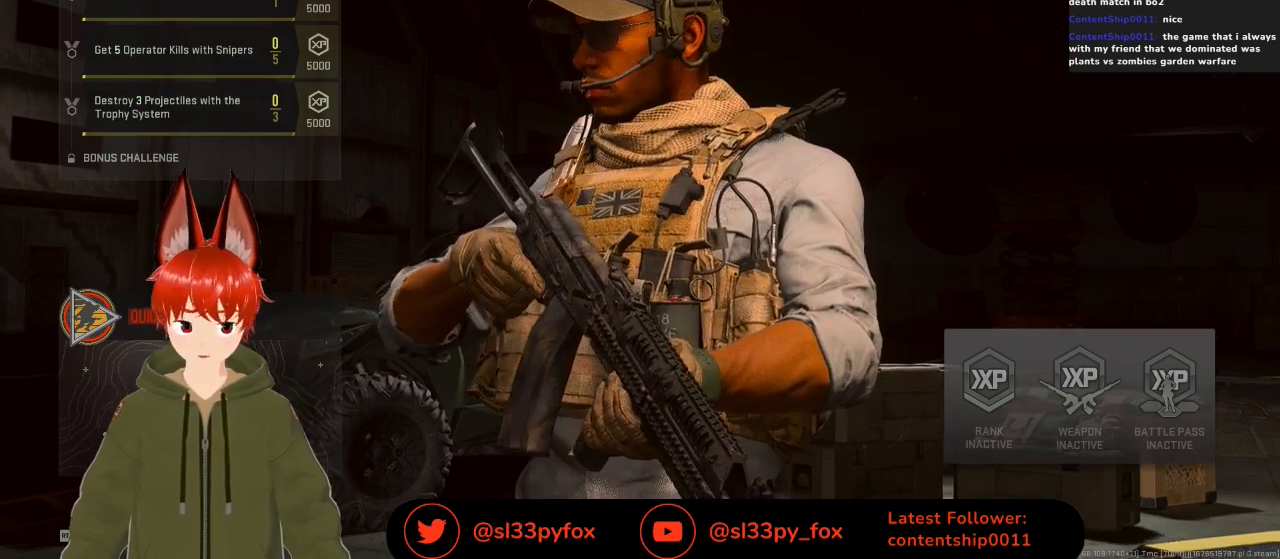
Gameplay with a controller (Xbox layout); each line is a JSON object with the inputs held at the frame after it. "events" lists button and stick changes between this image and that frame as [ms after this image, input, new state], when the widget could be followed in between.
{"buttons": ["R1"], "left_stick": "center", "right_stick": "center", "events": [[467, "R1", "down"]]}
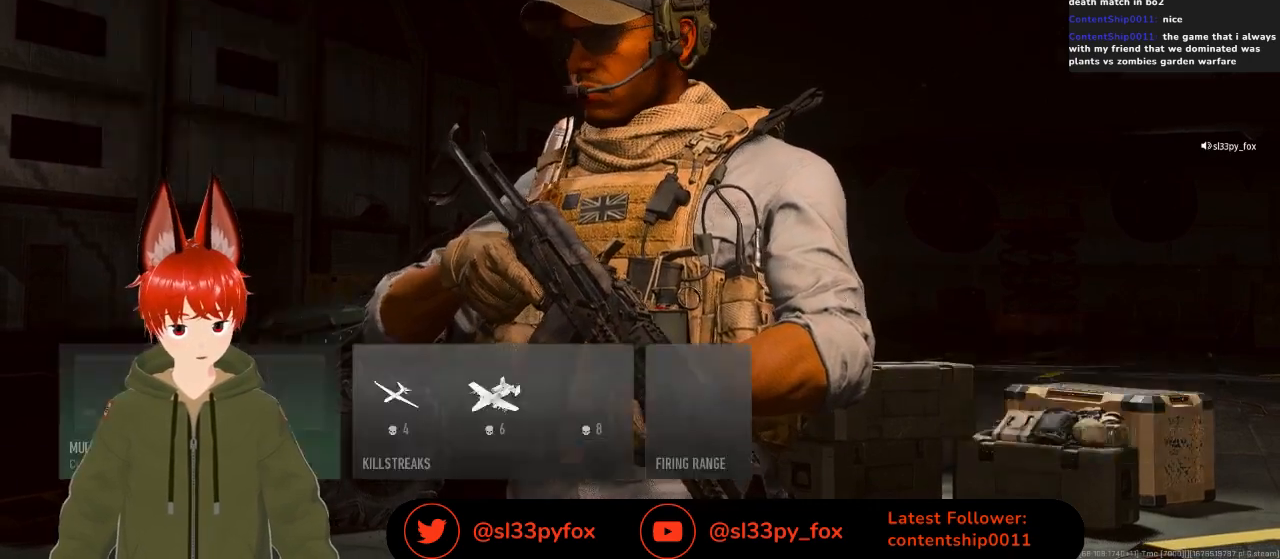
{"buttons": [], "left_stick": "center", "right_stick": "center", "events": [[67, "R1", "up"]]}
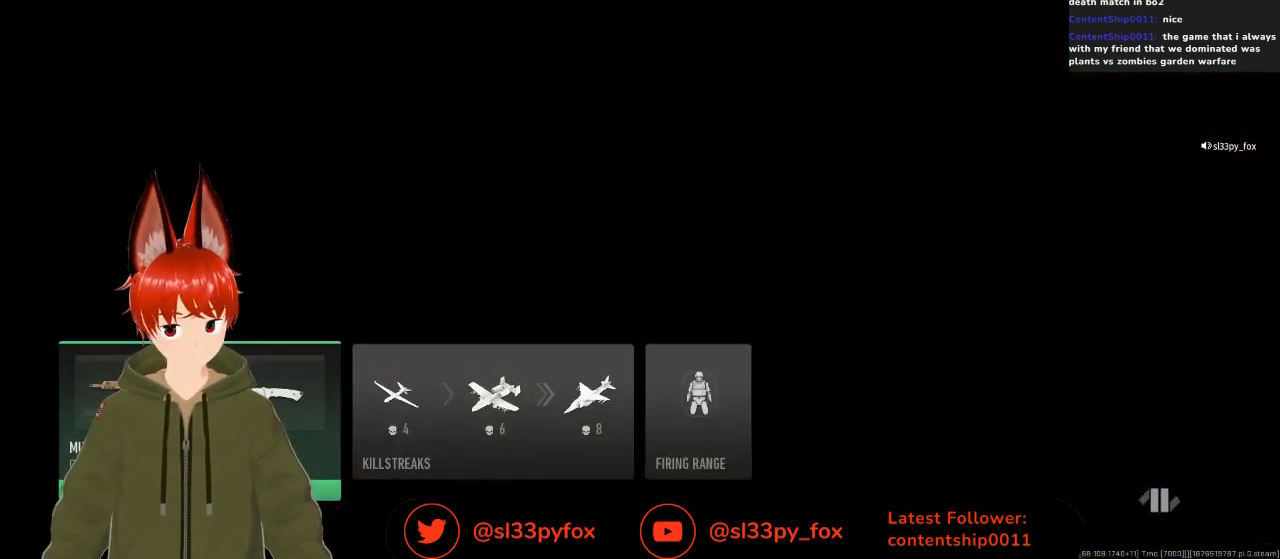
{"buttons": [], "left_stick": "center", "right_stick": "center", "events": [[33, "A", "down"], [133, "A", "up"]]}
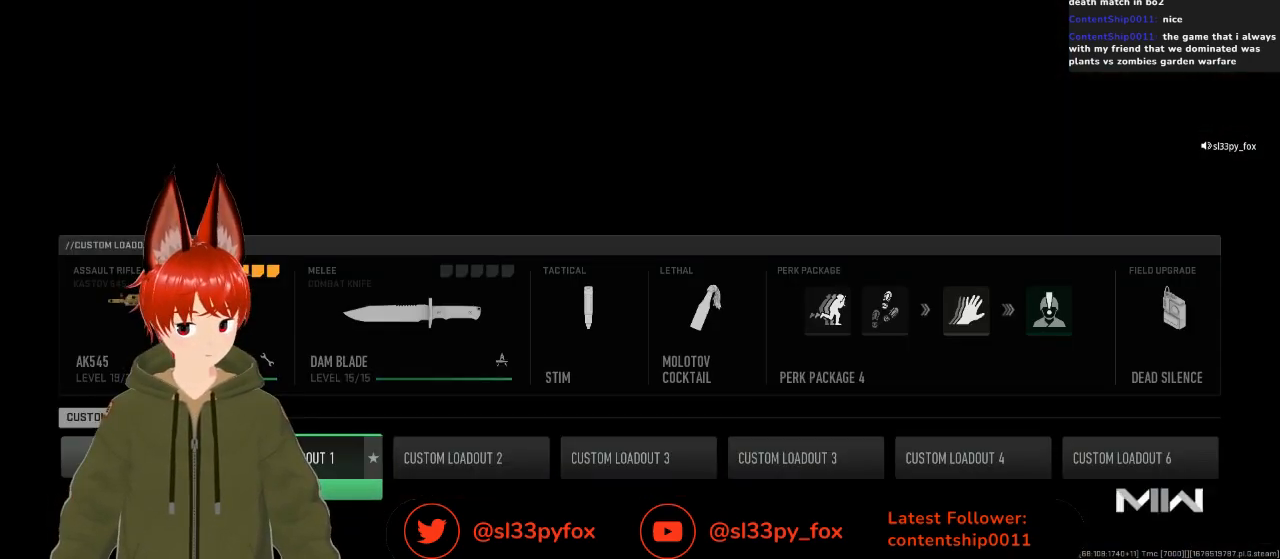
{"buttons": [], "left_stick": "center", "right_stick": "center", "events": [[100, "DPAD_RIGHT", "down"], [167, "DPAD_RIGHT", "up"], [233, "DPAD_RIGHT", "down"], [333, "DPAD_RIGHT", "up"]]}
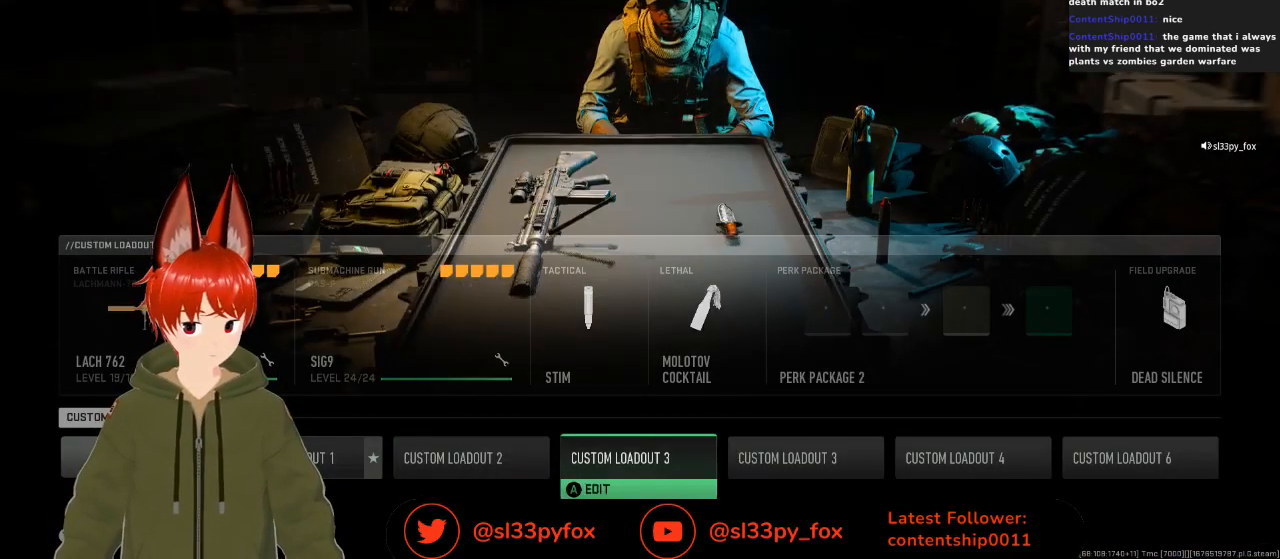
{"buttons": [], "left_stick": "center", "right_stick": "center", "events": [[33, "DPAD_LEFT", "down"], [167, "DPAD_LEFT", "up"], [367, "DPAD_RIGHT", "down"], [433, "DPAD_RIGHT", "up"]]}
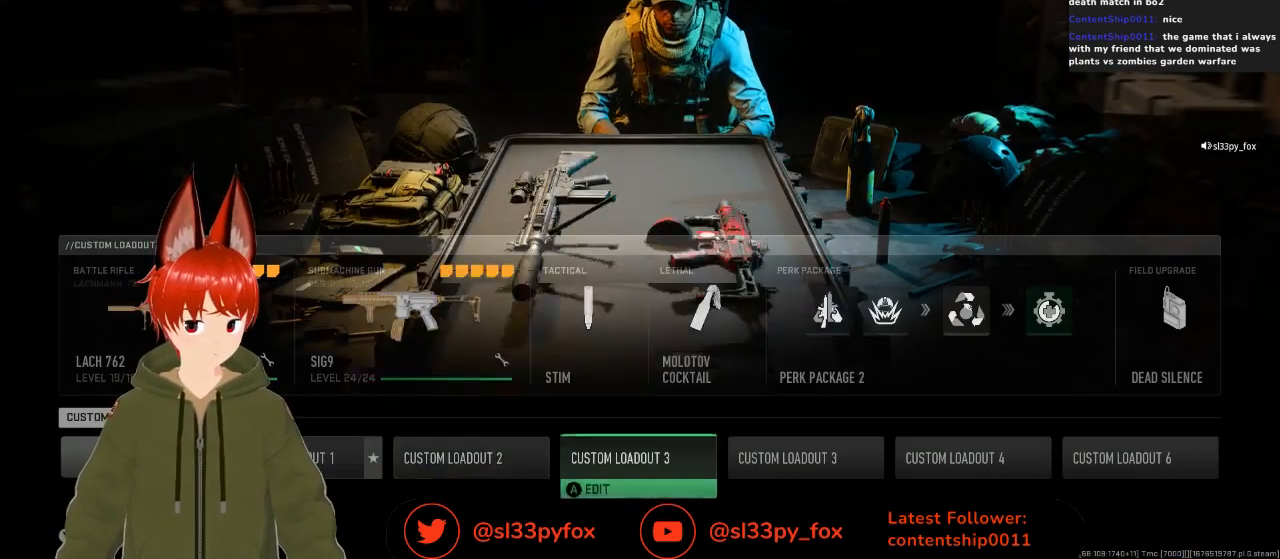
{"buttons": [], "left_stick": "center", "right_stick": "center", "events": [[67, "DPAD_RIGHT", "down"], [200, "DPAD_RIGHT", "up"], [333, "DPAD_RIGHT", "down"], [467, "DPAD_RIGHT", "up"]]}
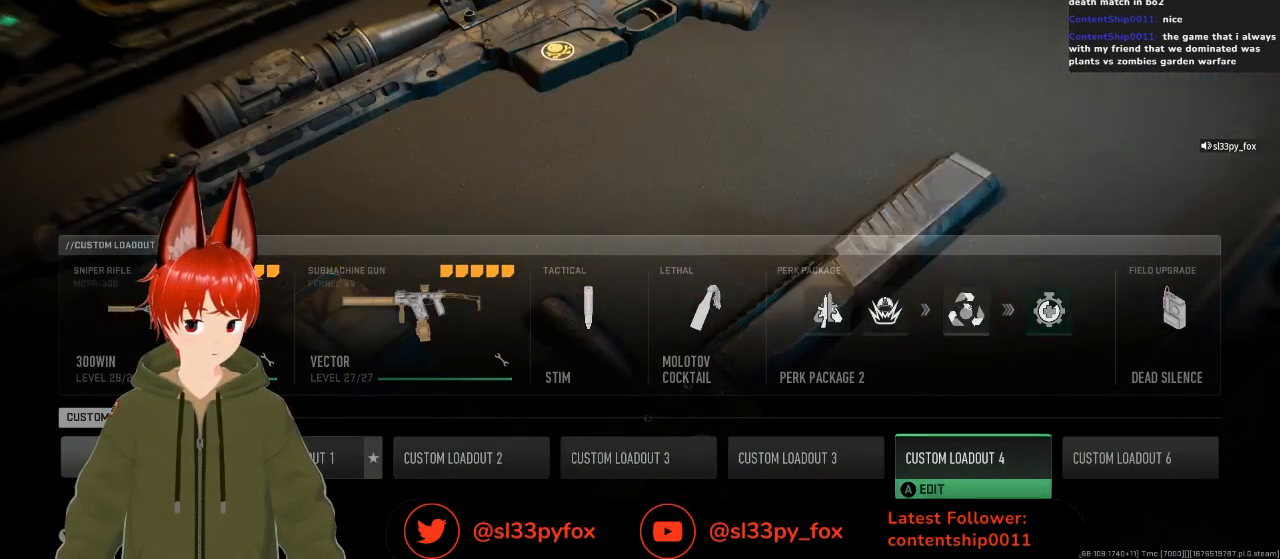
{"buttons": [], "left_stick": "center", "right_stick": "center", "events": [[367, "DPAD_LEFT", "down"], [467, "DPAD_LEFT", "up"]]}
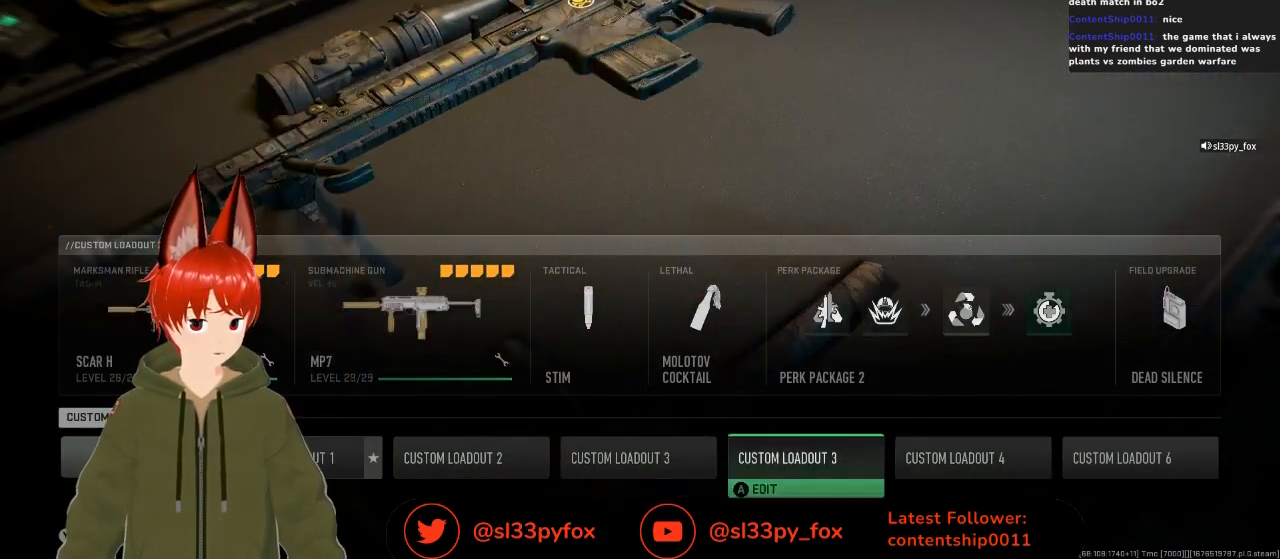
{"buttons": ["DPAD_LEFT"], "left_stick": "center", "right_stick": "center", "events": [[33, "DPAD_LEFT", "down"], [167, "DPAD_LEFT", "up"], [500, "DPAD_LEFT", "down"]]}
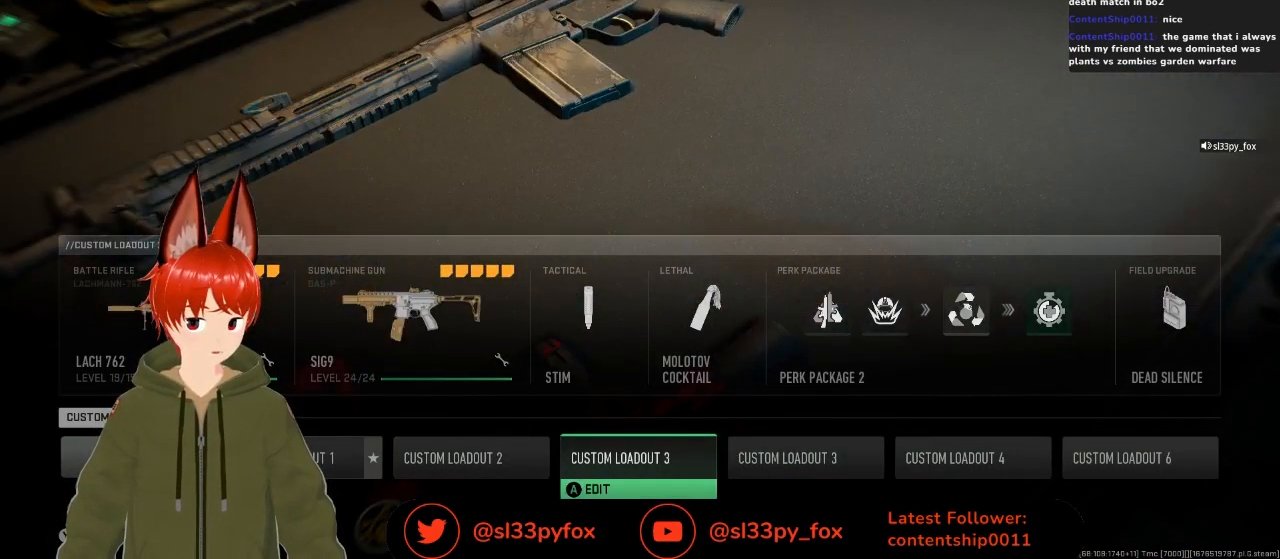
{"buttons": ["DPAD_RIGHT"], "left_stick": "center", "right_stick": "center", "events": [[133, "DPAD_LEFT", "up"], [467, "DPAD_RIGHT", "down"]]}
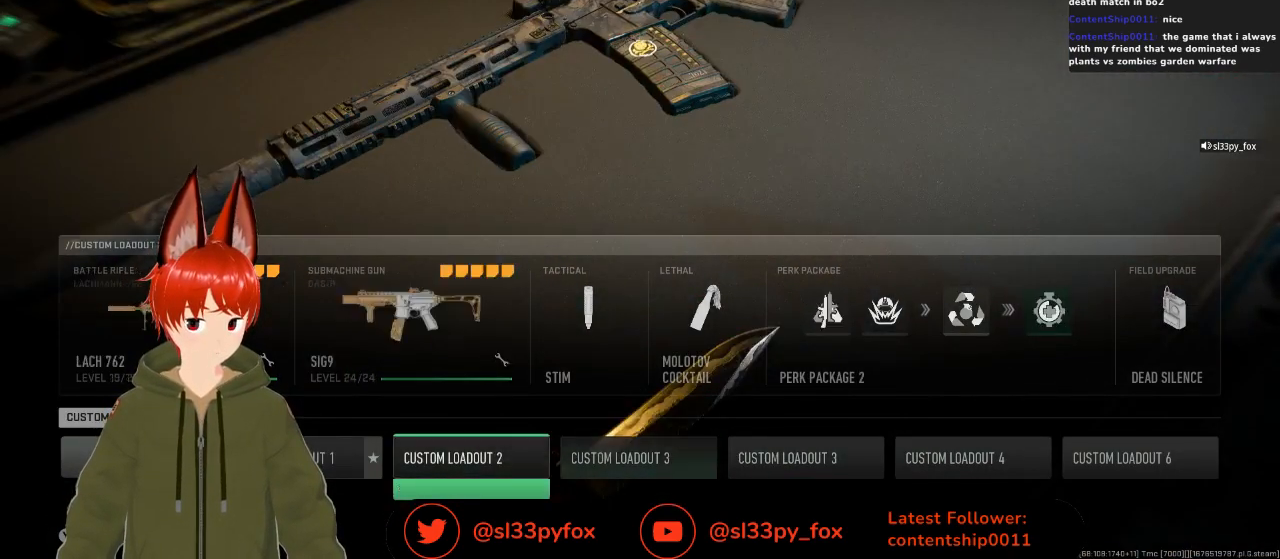
{"buttons": [], "left_stick": "center", "right_stick": "center", "events": [[33, "DPAD_RIGHT", "up"], [100, "DPAD_RIGHT", "down"], [200, "DPAD_RIGHT", "up"]]}
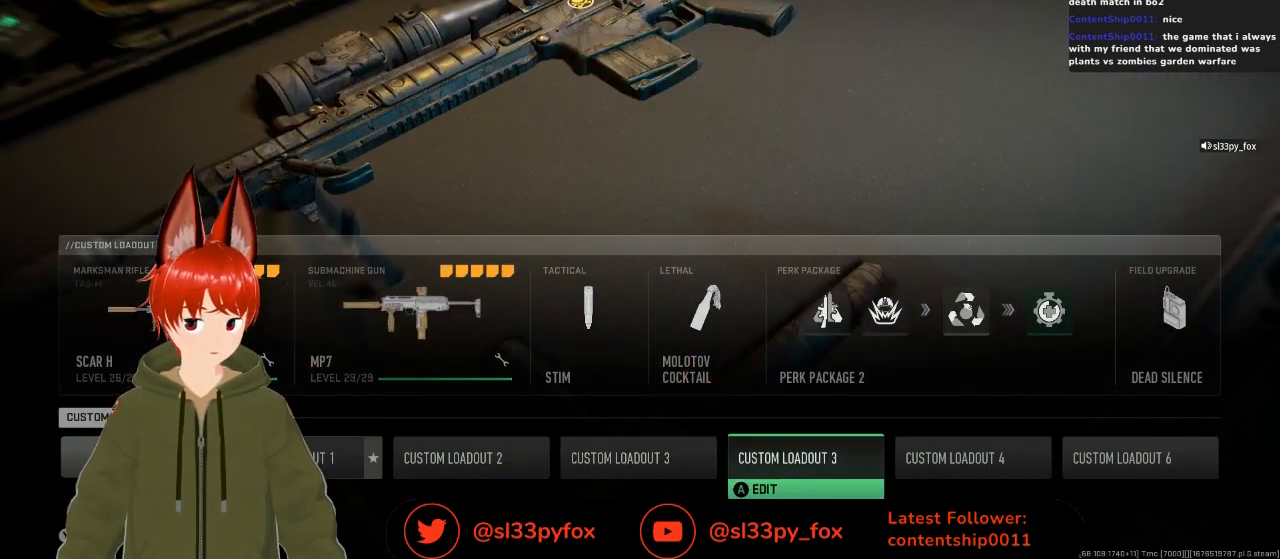
{"buttons": [], "left_stick": "center", "right_stick": "center", "events": [[33, "DPAD_RIGHT", "down"], [133, "DPAD_RIGHT", "up"]]}
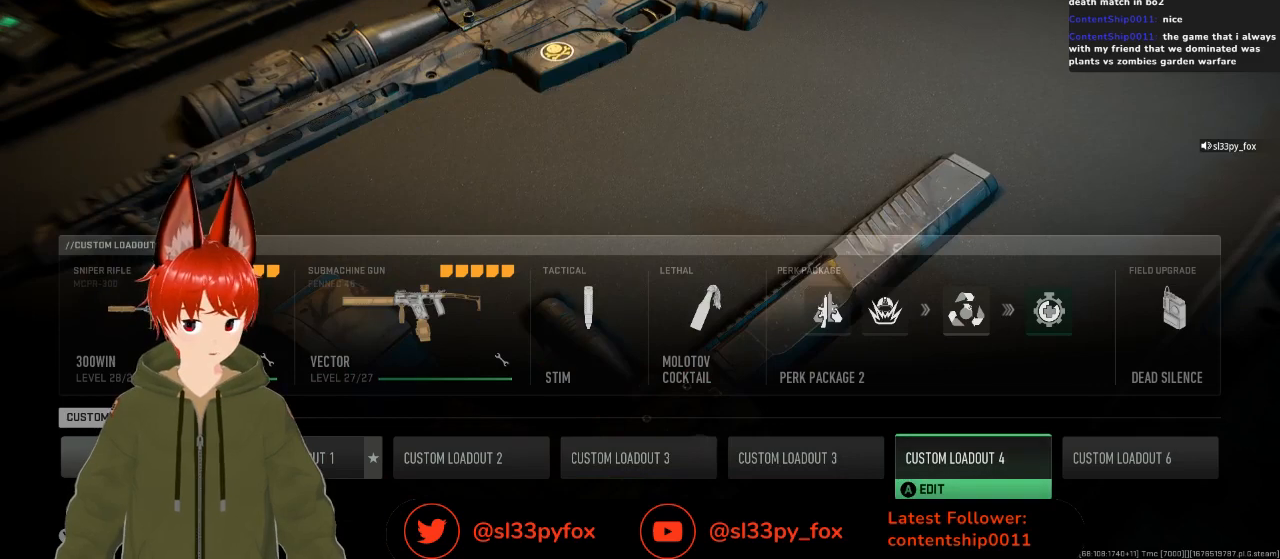
{"buttons": ["DPAD_LEFT"], "left_stick": "center", "right_stick": "center", "events": [[433, "DPAD_LEFT", "down"]]}
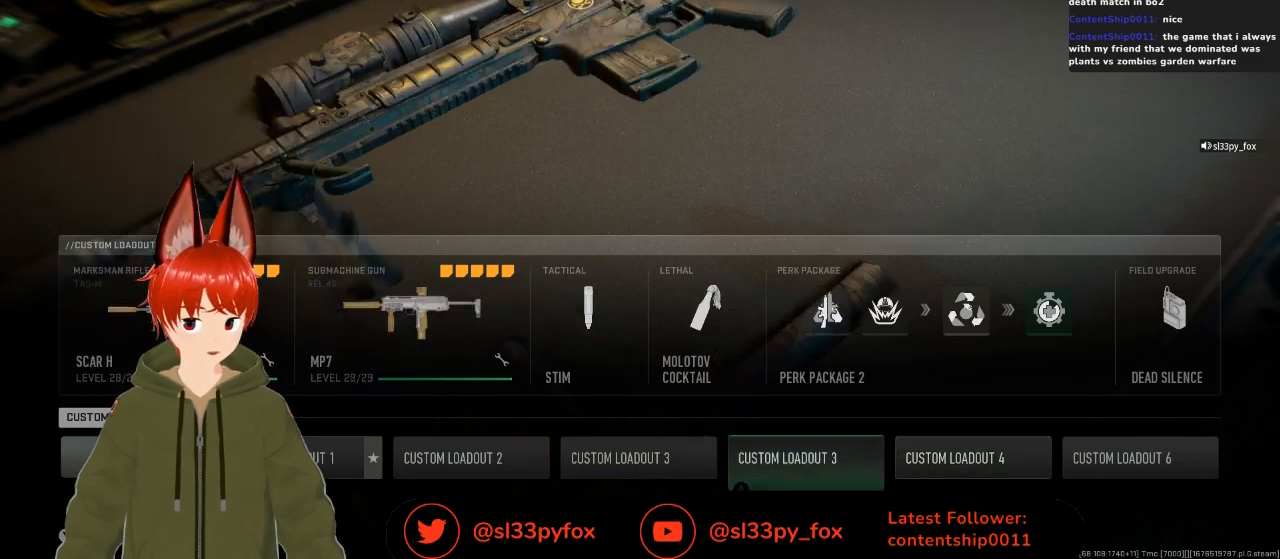
{"buttons": ["DPAD_RIGHT"], "left_stick": "center", "right_stick": "center", "events": [[33, "DPAD_LEFT", "up"], [333, "DPAD_RIGHT", "down"]]}
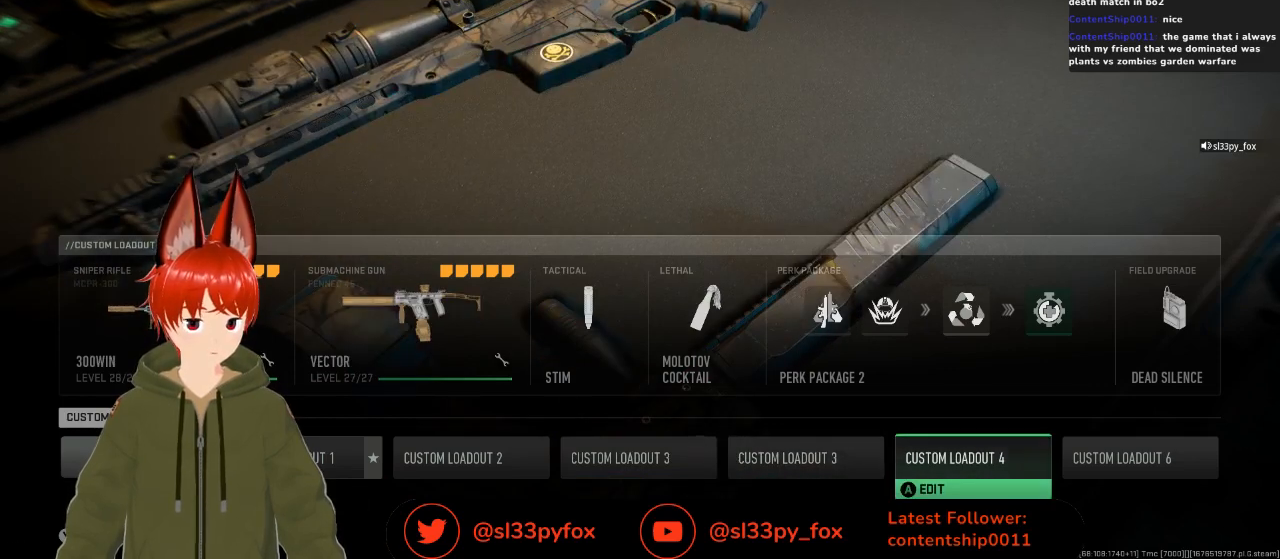
{"buttons": ["DPAD_RIGHT"], "left_stick": "center", "right_stick": "center", "events": [[100, "DPAD_RIGHT", "up"], [467, "DPAD_RIGHT", "down"]]}
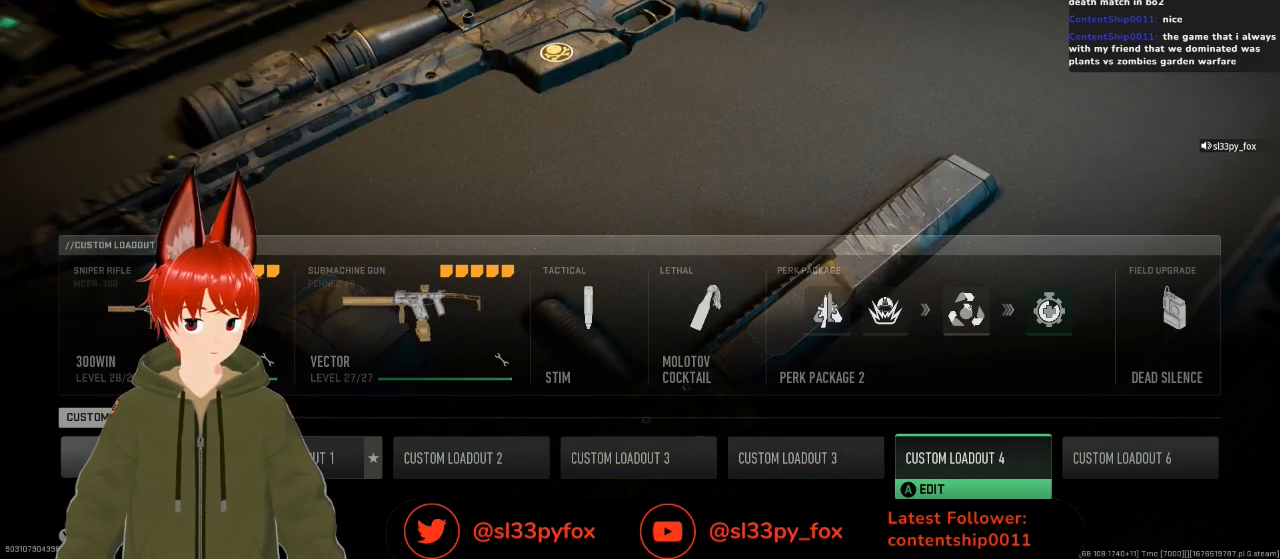
{"buttons": [], "left_stick": "center", "right_stick": "center", "events": [[100, "DPAD_RIGHT", "up"]]}
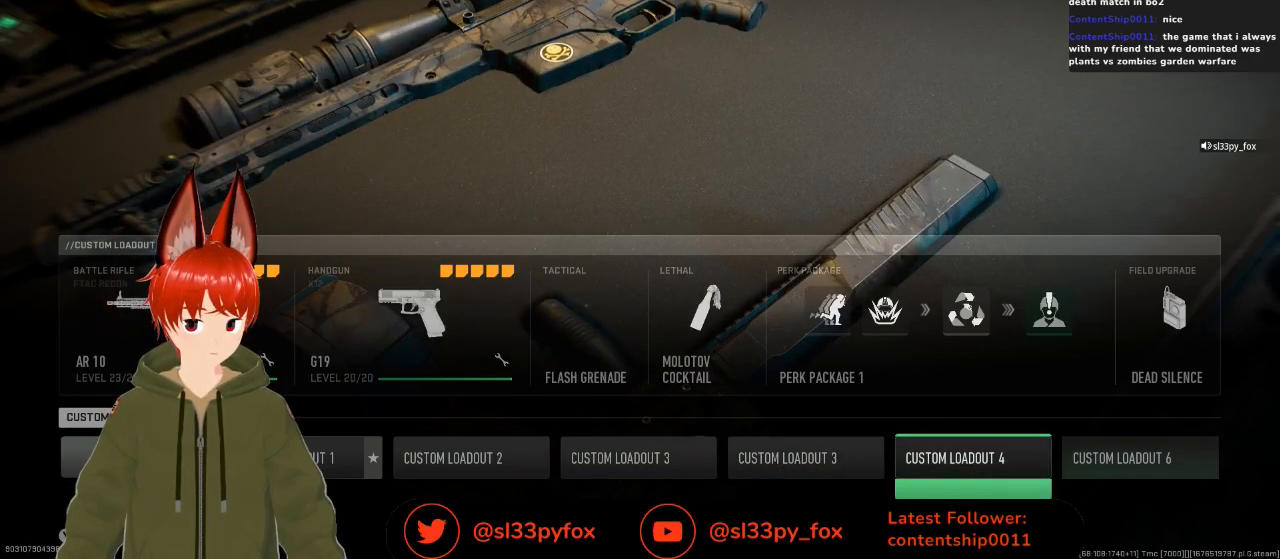
{"buttons": [], "left_stick": "center", "right_stick": "center", "events": [[233, "DPAD_RIGHT", "down"], [367, "DPAD_RIGHT", "up"]]}
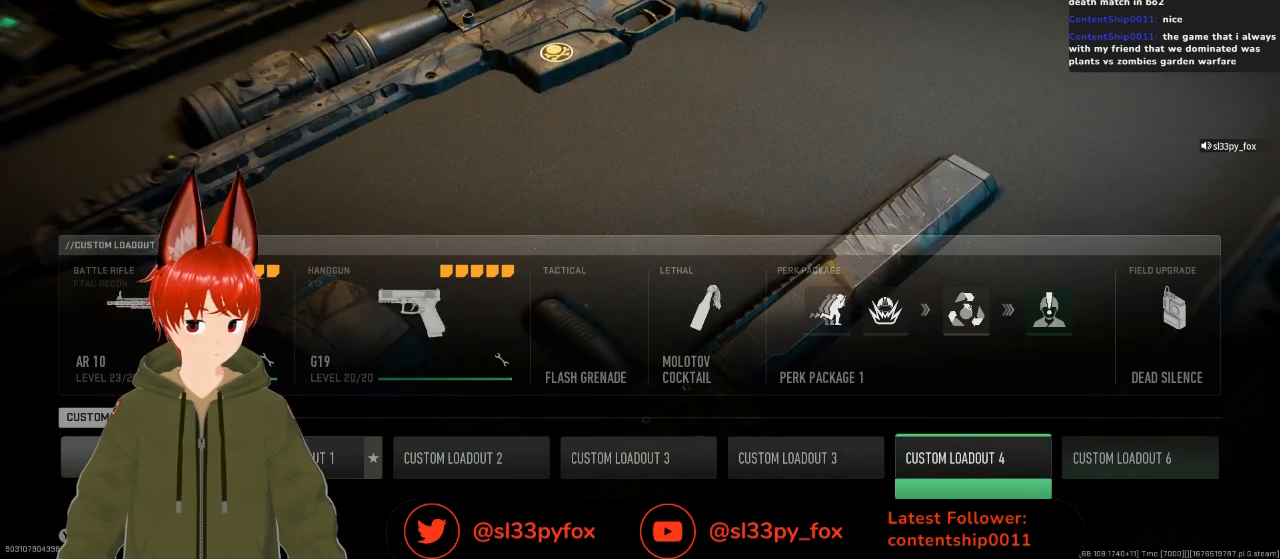
{"buttons": [], "left_stick": "center", "right_stick": "center", "events": []}
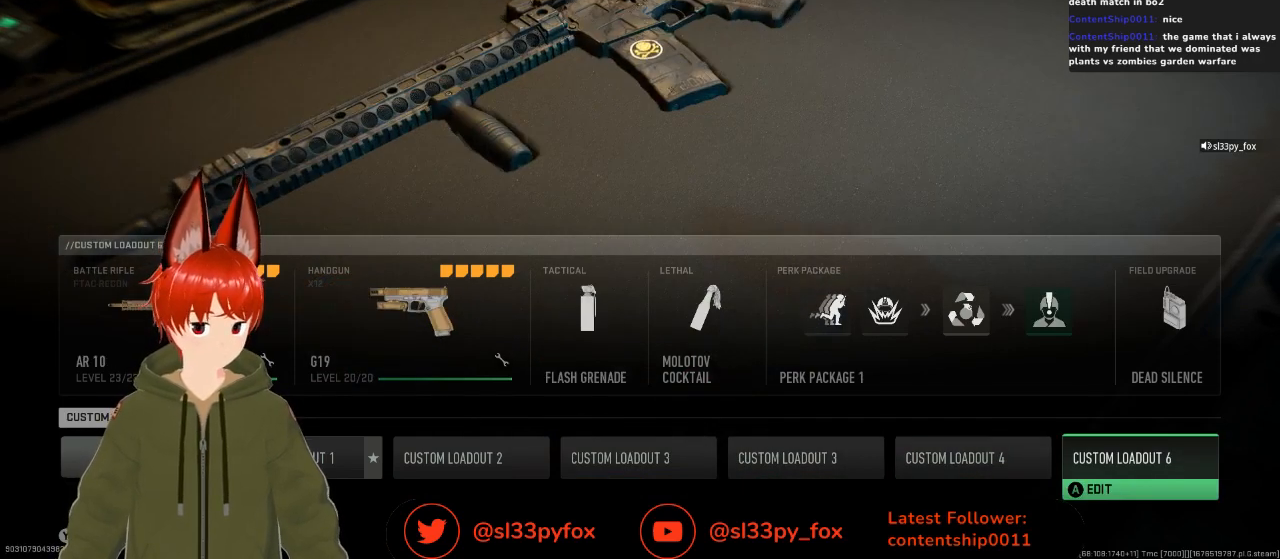
{"buttons": [], "left_stick": "center", "right_stick": "center", "events": [[67, "DPAD_LEFT", "down"], [200, "DPAD_LEFT", "up"]]}
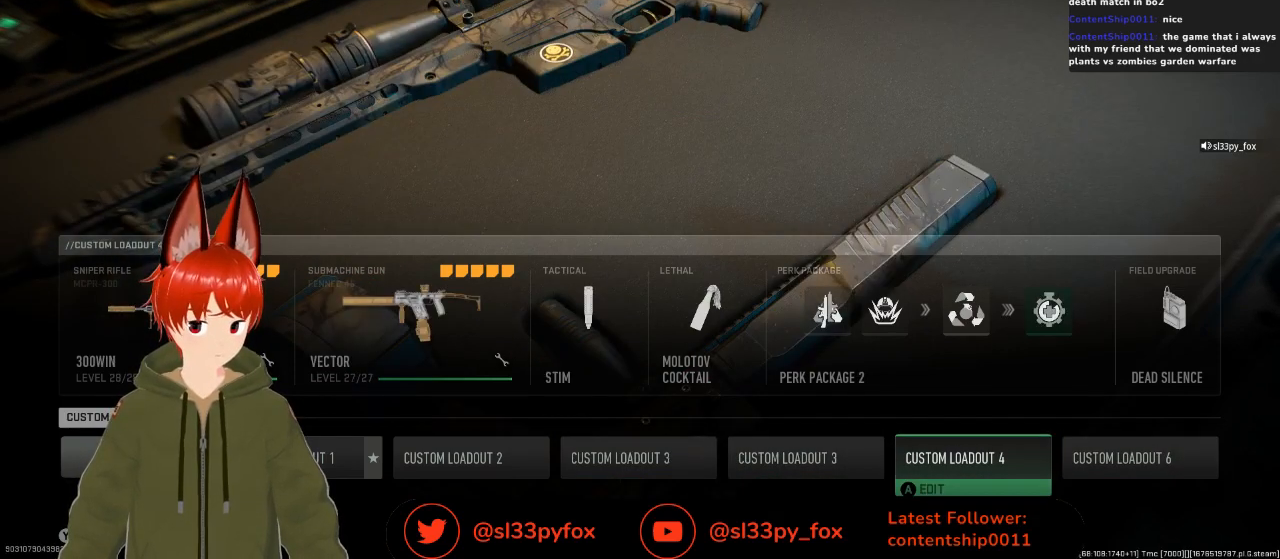
{"buttons": ["DPAD_RIGHT"], "left_stick": "center", "right_stick": "center", "events": [[500, "DPAD_RIGHT", "down"]]}
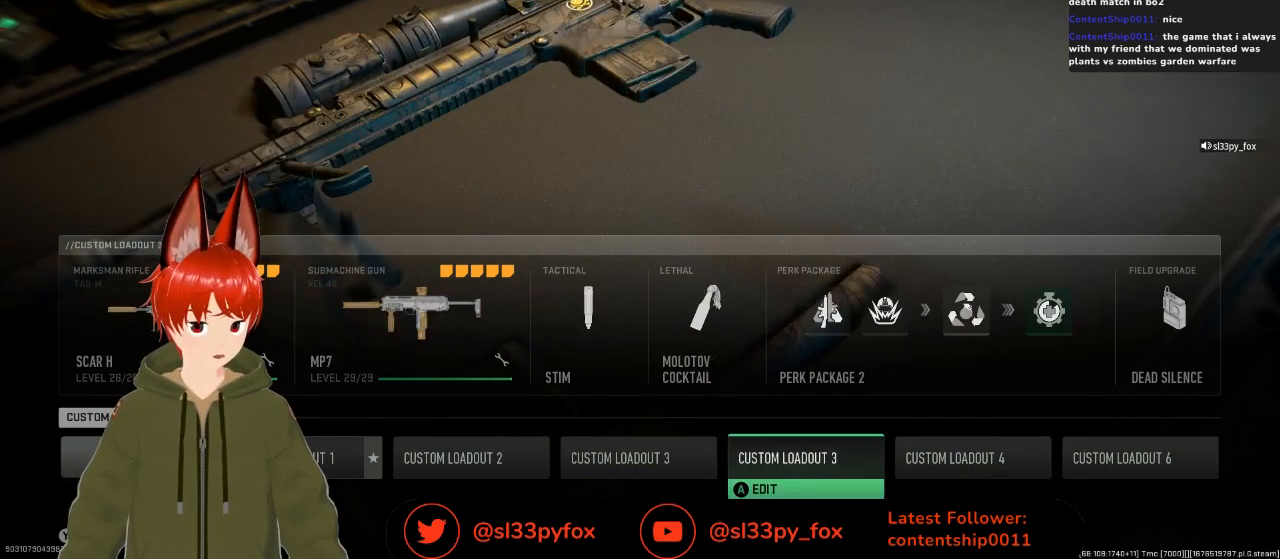
{"buttons": [], "left_stick": "center", "right_stick": "center", "events": [[100, "DPAD_RIGHT", "up"]]}
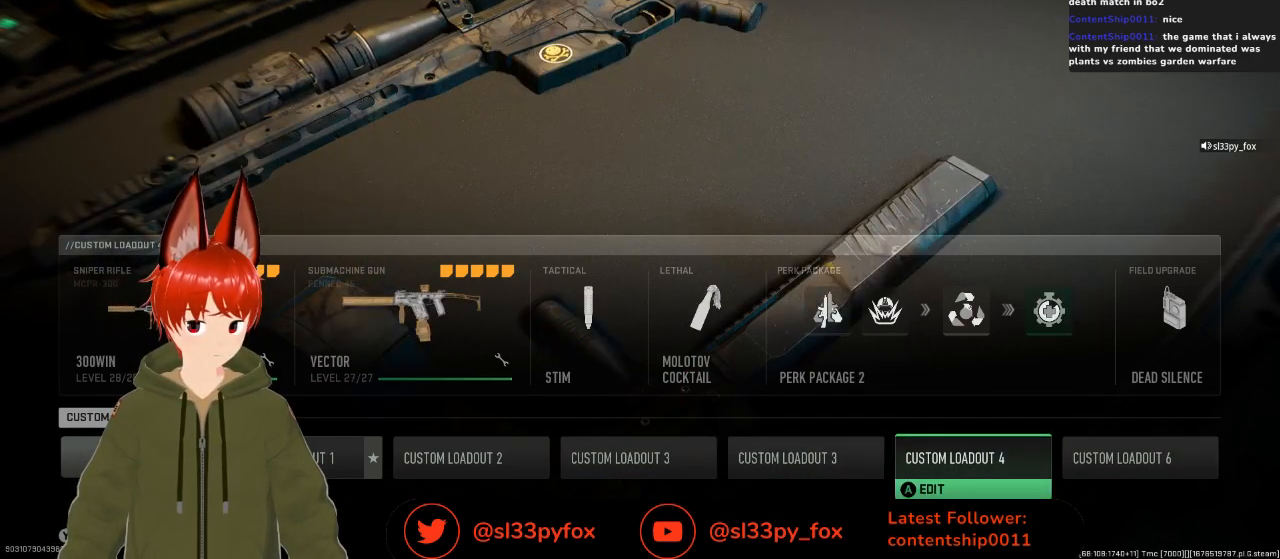
{"buttons": [], "left_stick": "center", "right_stick": "center", "events": [[133, "DPAD_RIGHT", "down"], [267, "DPAD_RIGHT", "up"]]}
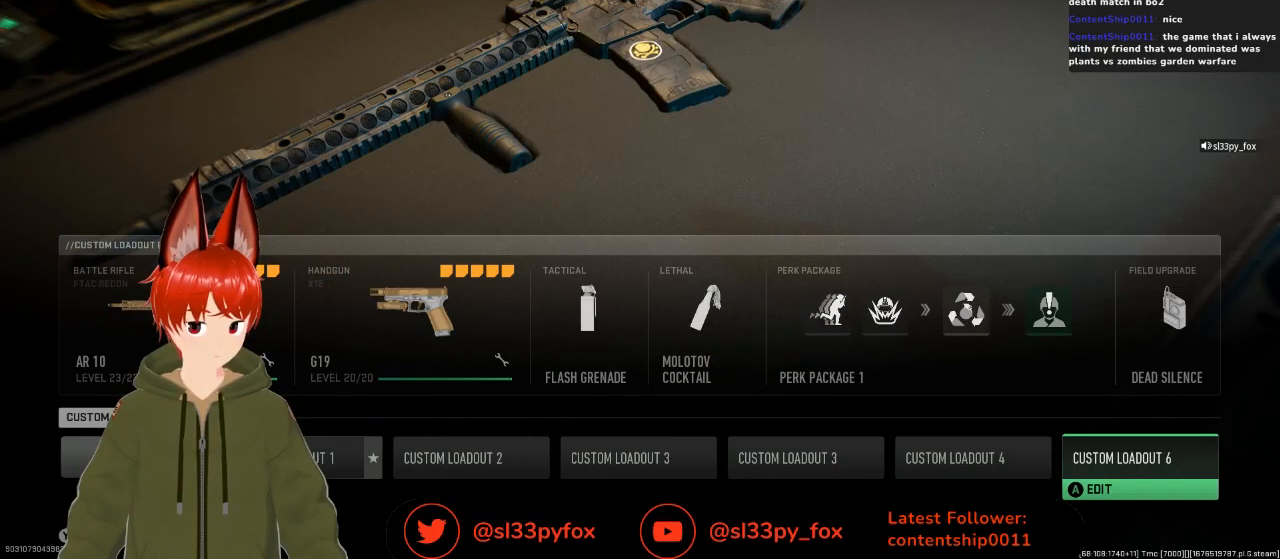
{"buttons": [], "left_stick": "center", "right_stick": "center", "events": [[133, "DPAD_LEFT", "down"], [200, "DPAD_LEFT", "up"]]}